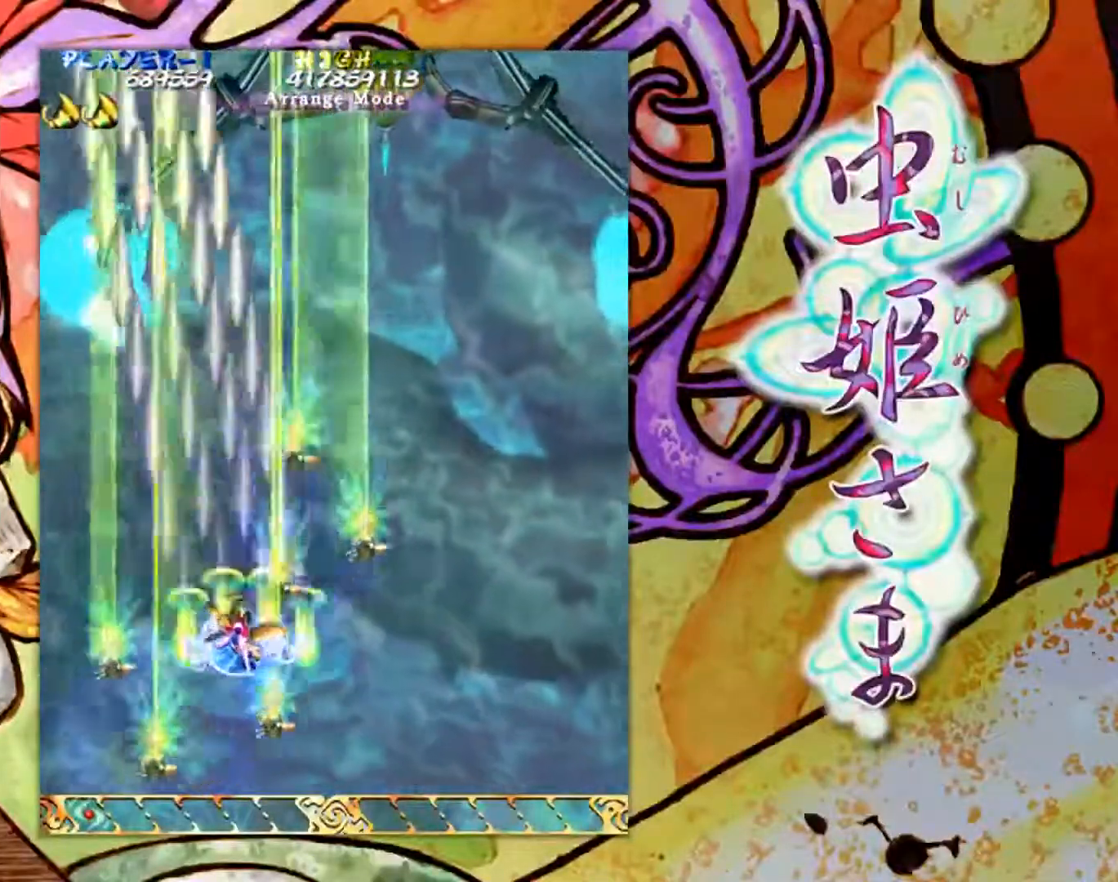
Gameplay with a controller (arcade stick); each line is a JSON object with the inputs held at the frame after it. "events" lists button and stick changes between this image and that frame as [ms after this image, input, new state], when the widget could be followed in between. Not read: L3 R3 other_buttons.
{"buttons": [], "left_stick": "right", "events": [[267, "left_stick", "right"]]}
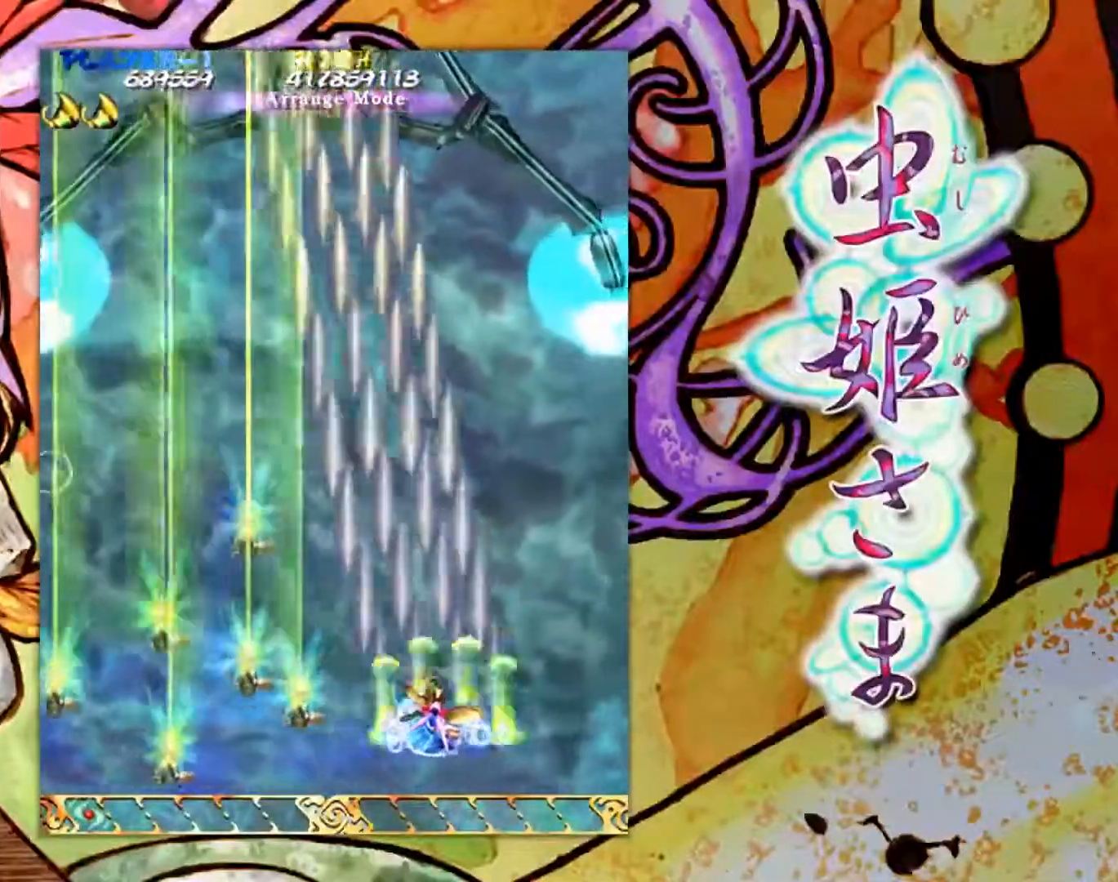
{"buttons": [], "left_stick": "down-left", "events": [[250, "left_stick", "down"], [350, "left_stick", "down-left"]]}
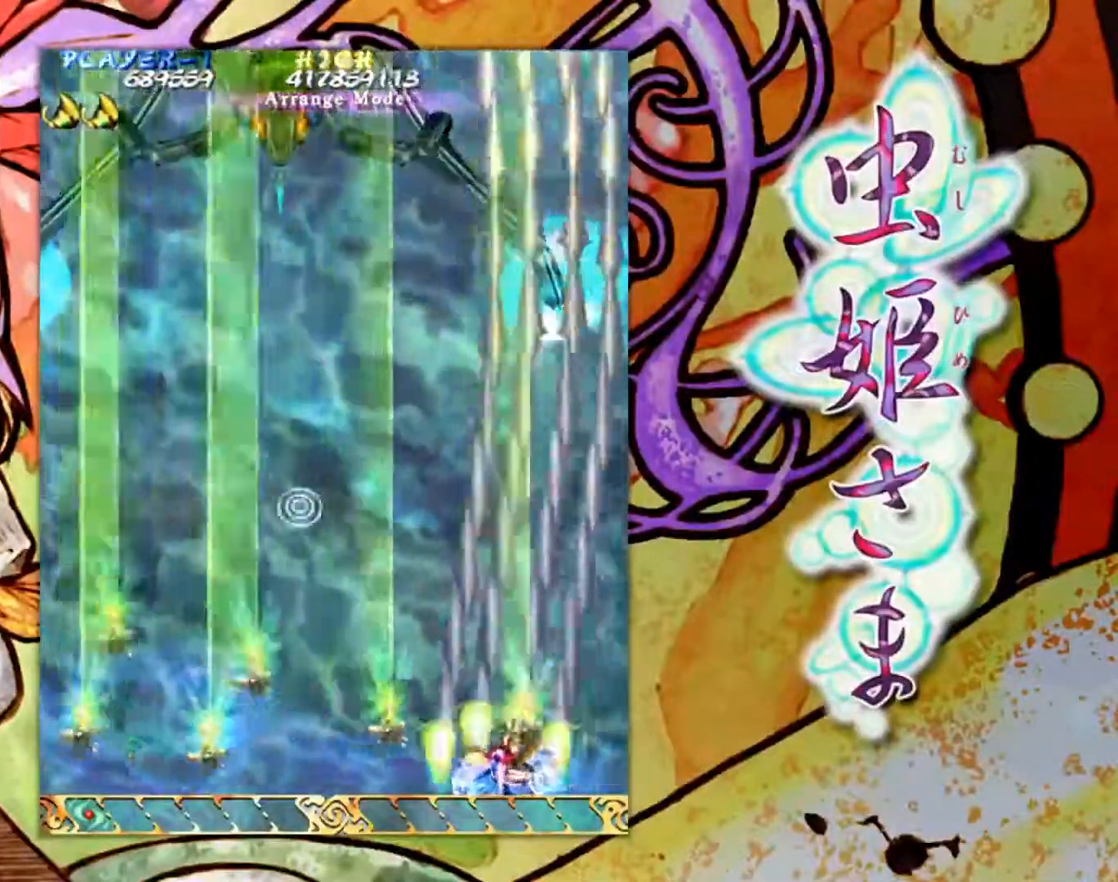
{"buttons": [], "left_stick": "center", "events": [[34, "left_stick", "left"], [401, "left_stick", "center"]]}
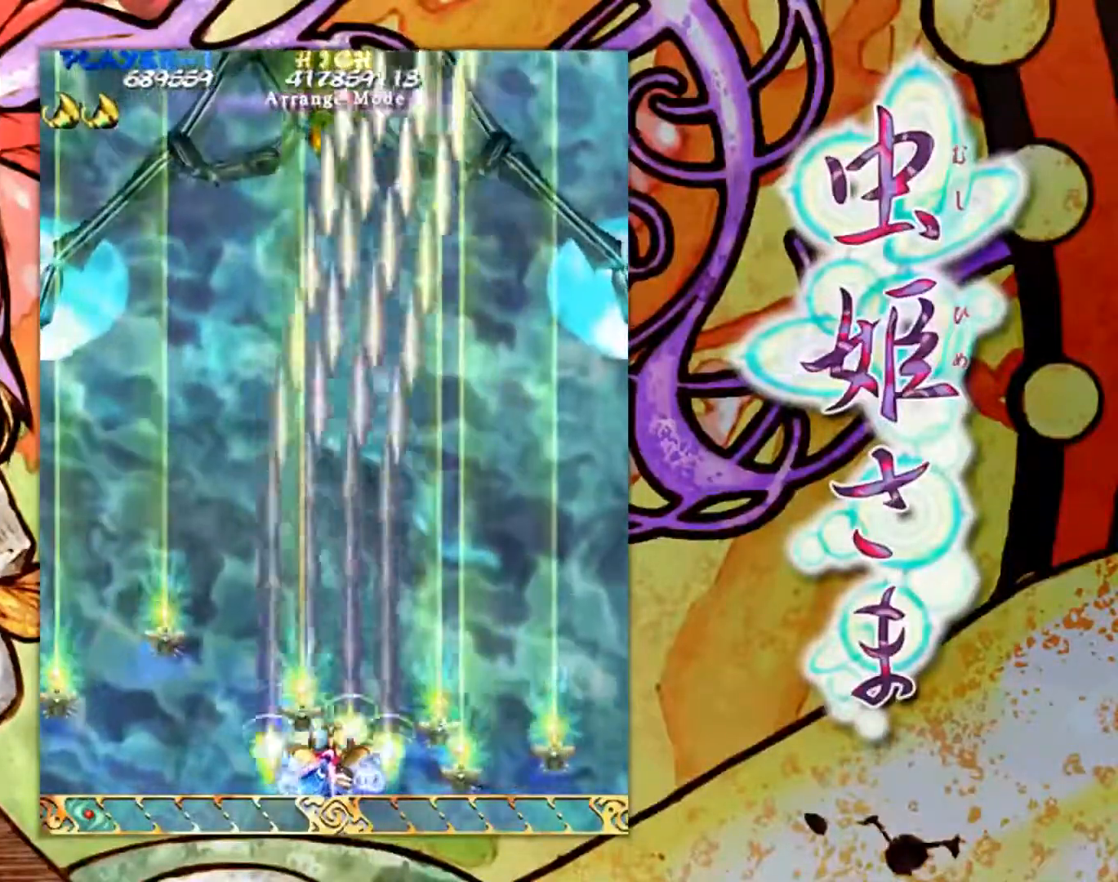
{"buttons": [], "left_stick": "center", "events": []}
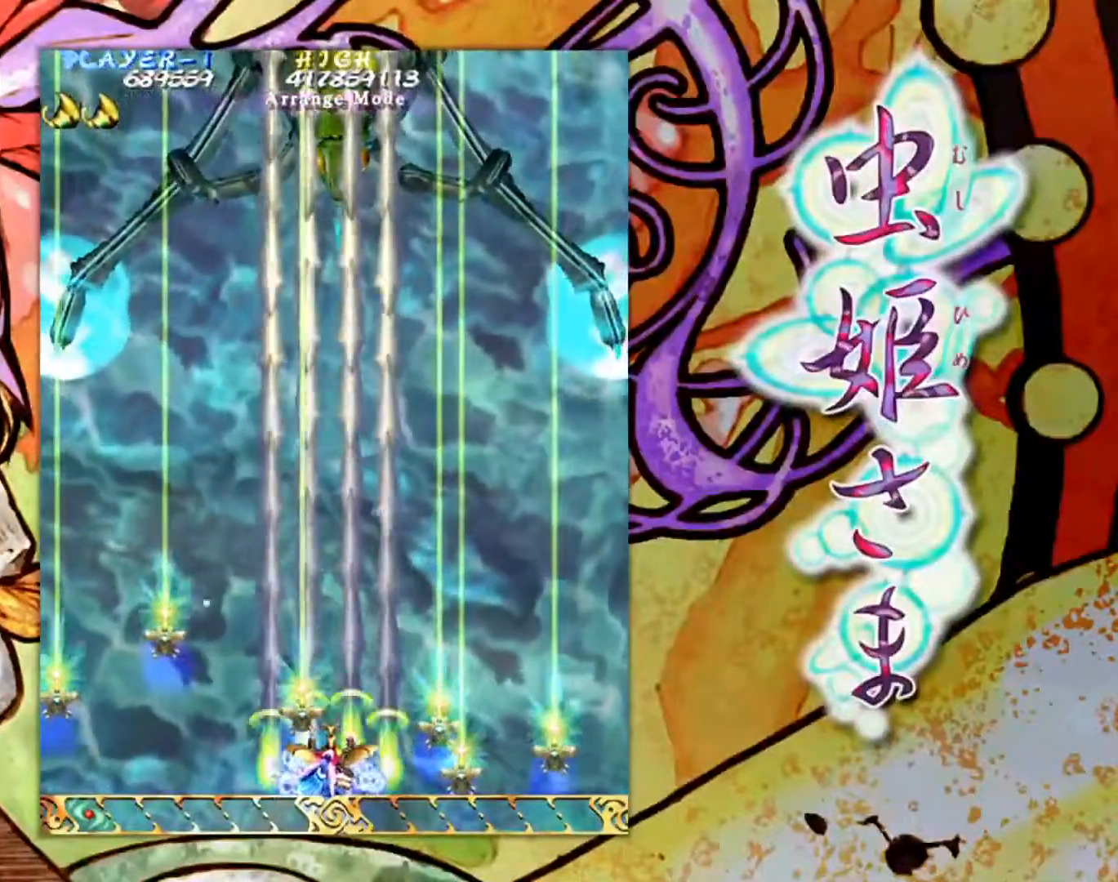
{"buttons": [], "left_stick": "center", "events": []}
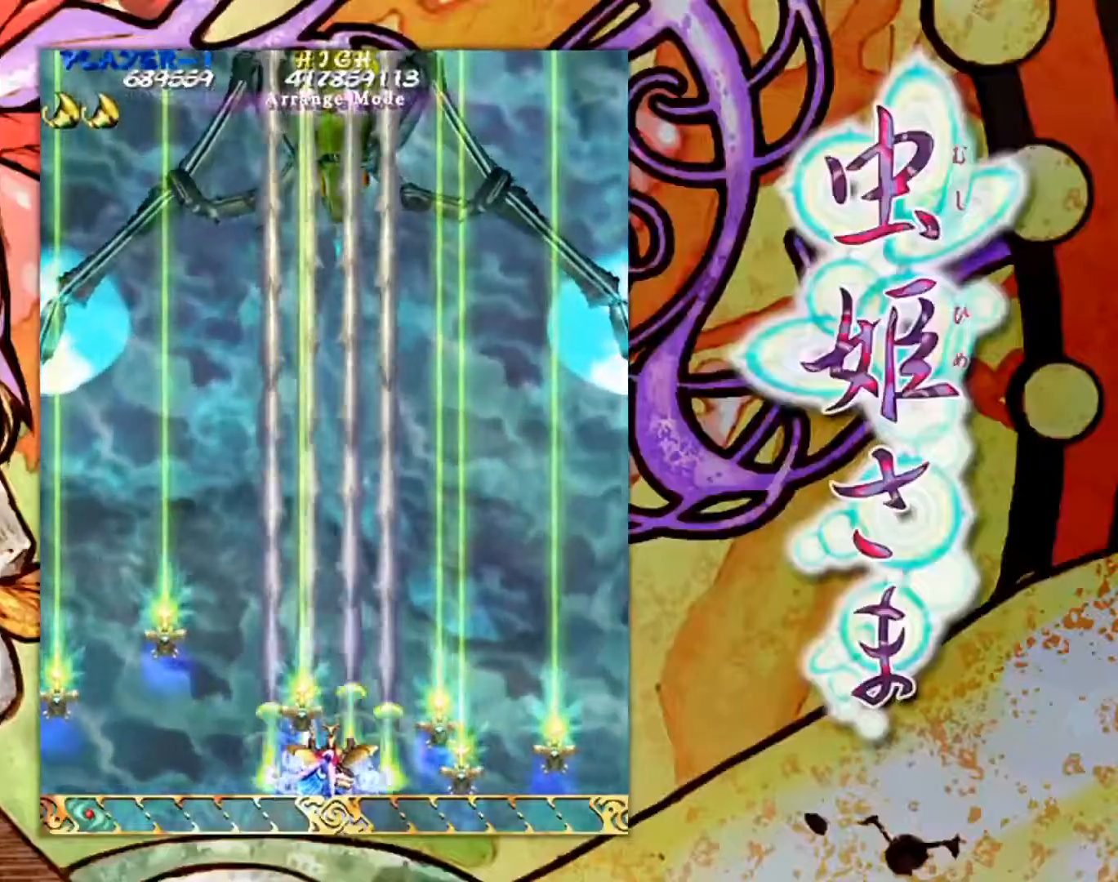
{"buttons": [], "left_stick": "center", "events": []}
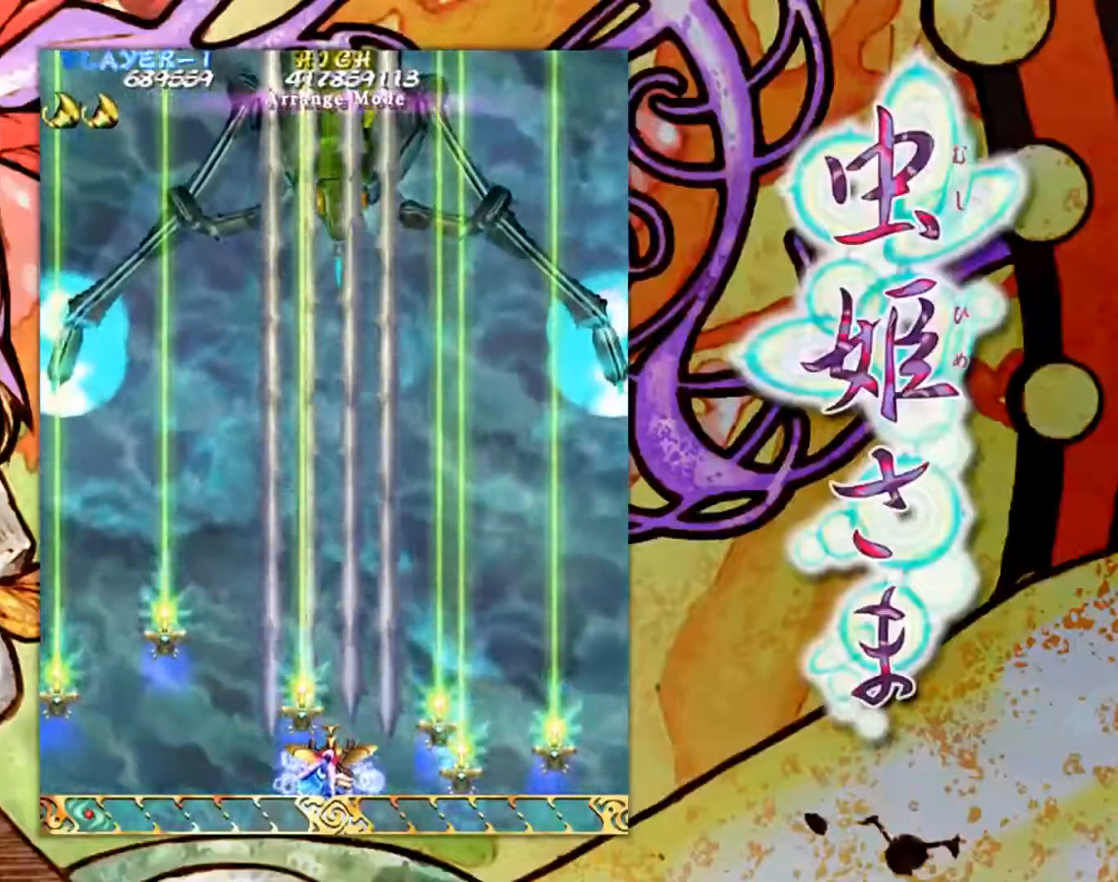
{"buttons": [], "left_stick": "center", "events": []}
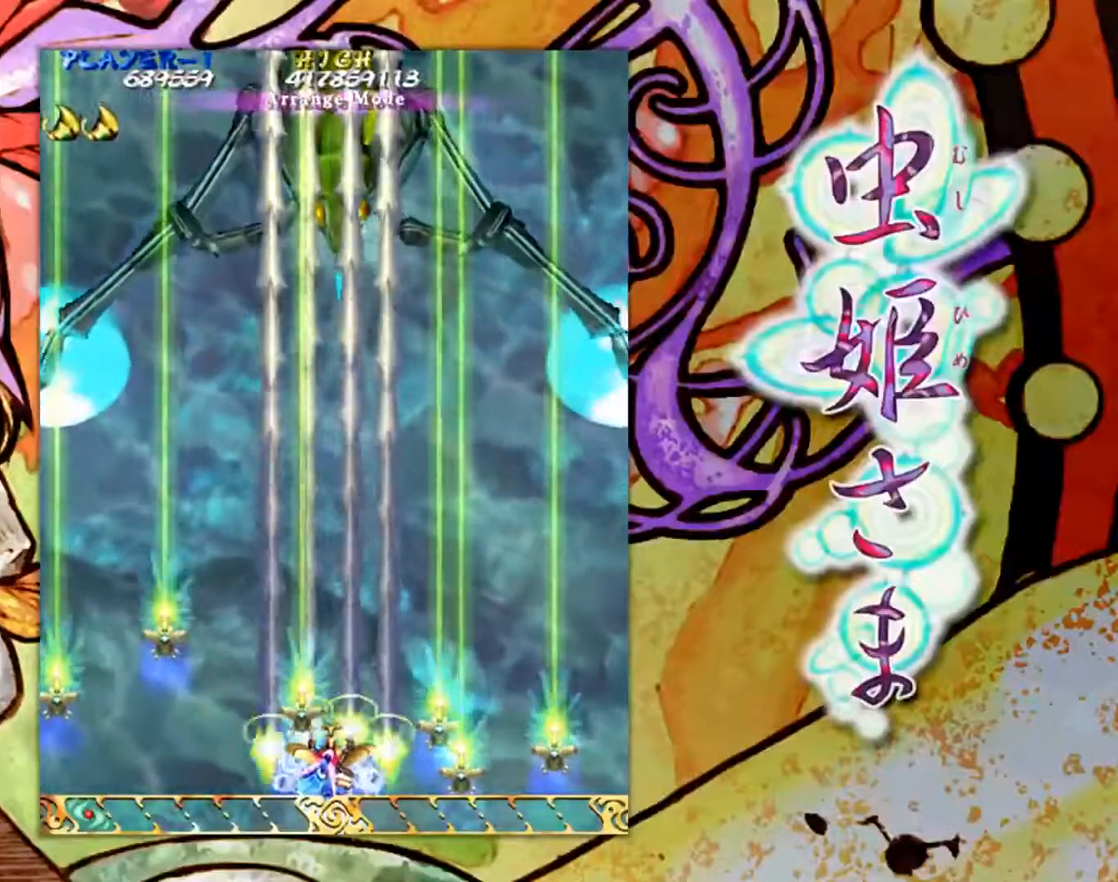
{"buttons": [], "left_stick": "center", "events": []}
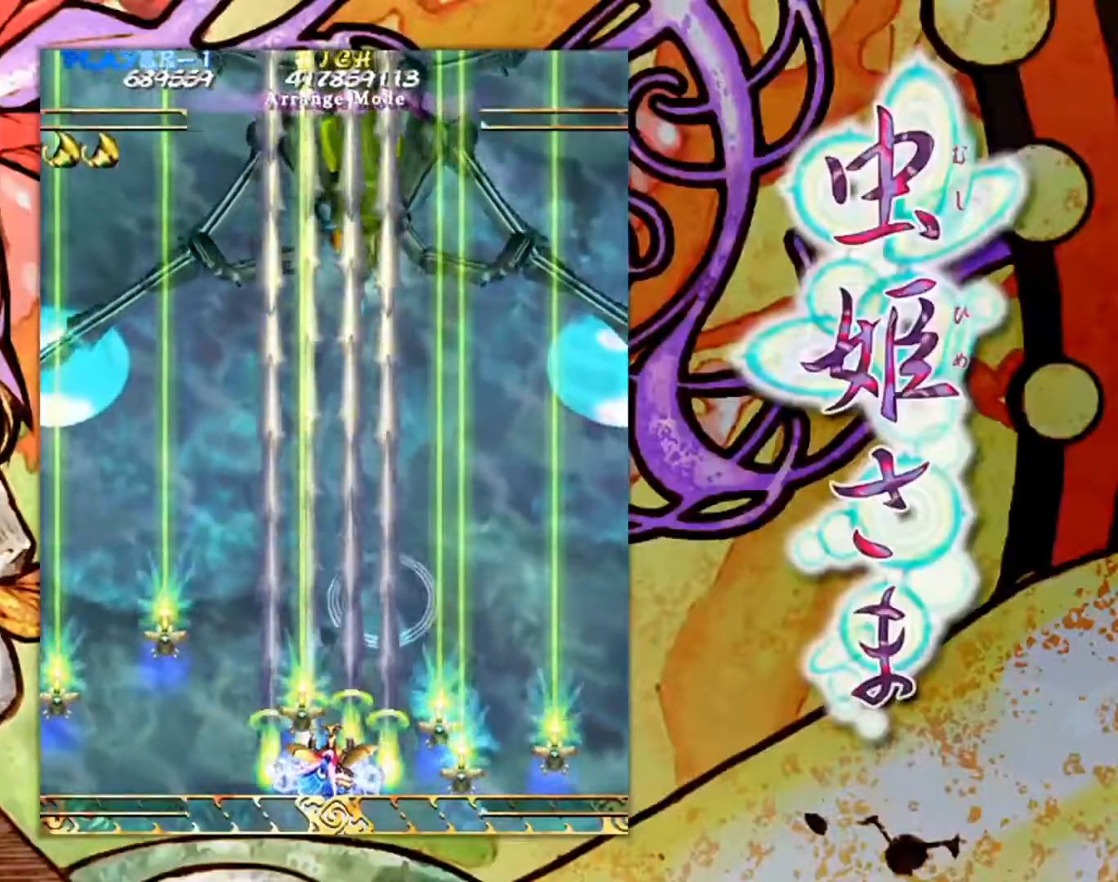
{"buttons": [], "left_stick": "center", "events": []}
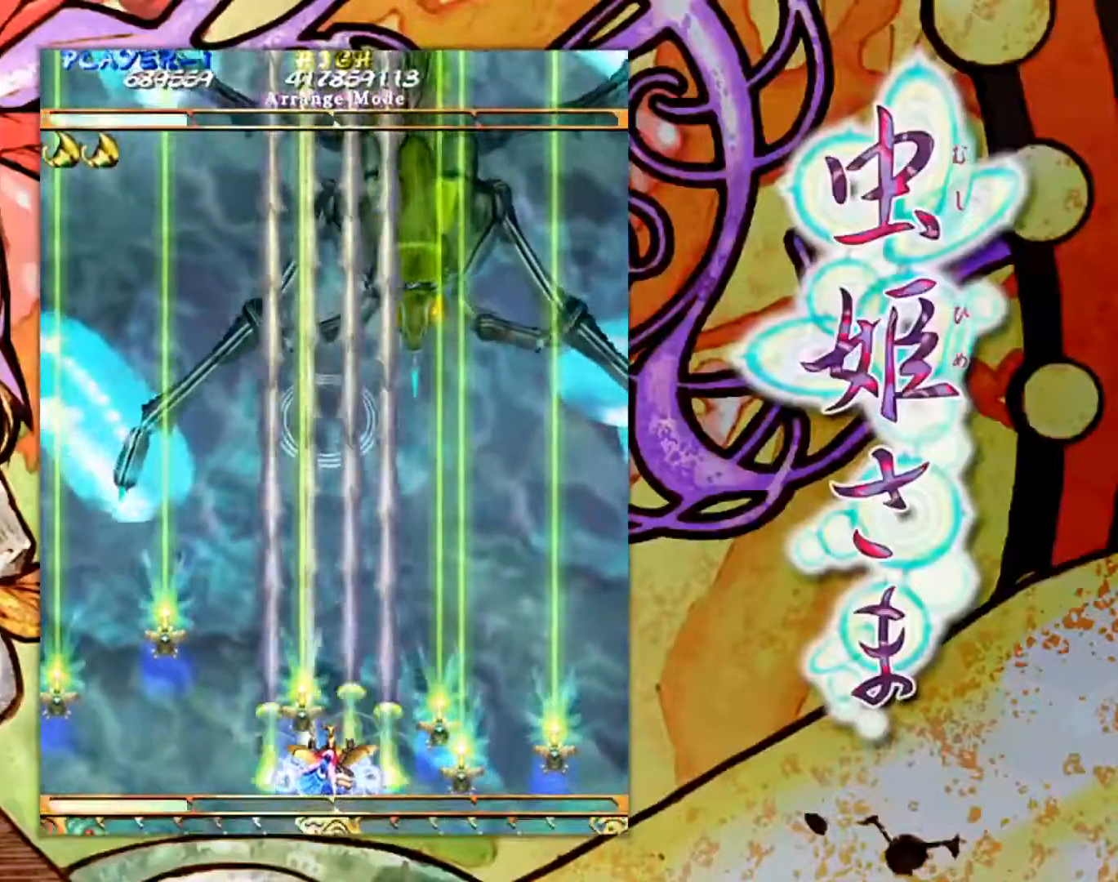
{"buttons": [], "left_stick": "up-right", "events": [[500, "left_stick", "up-right"]]}
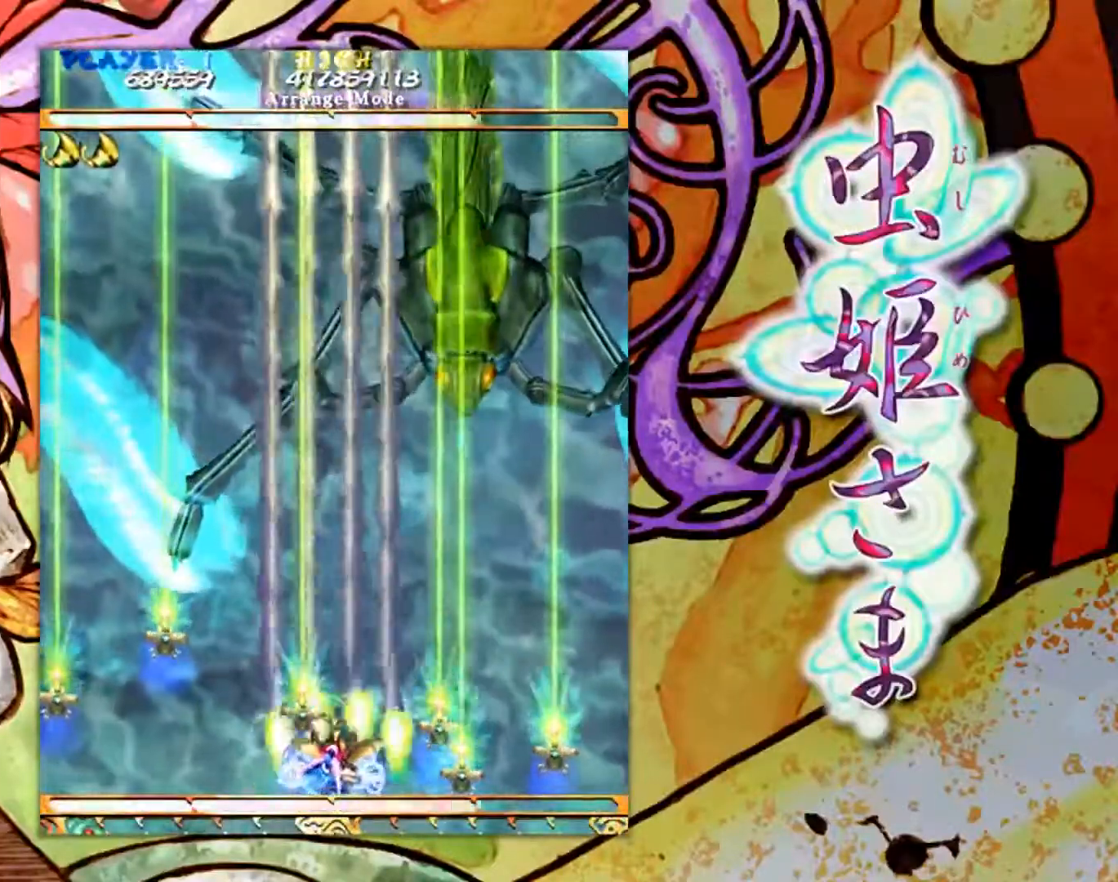
{"buttons": [], "left_stick": "center", "events": [[167, "left_stick", "center"]]}
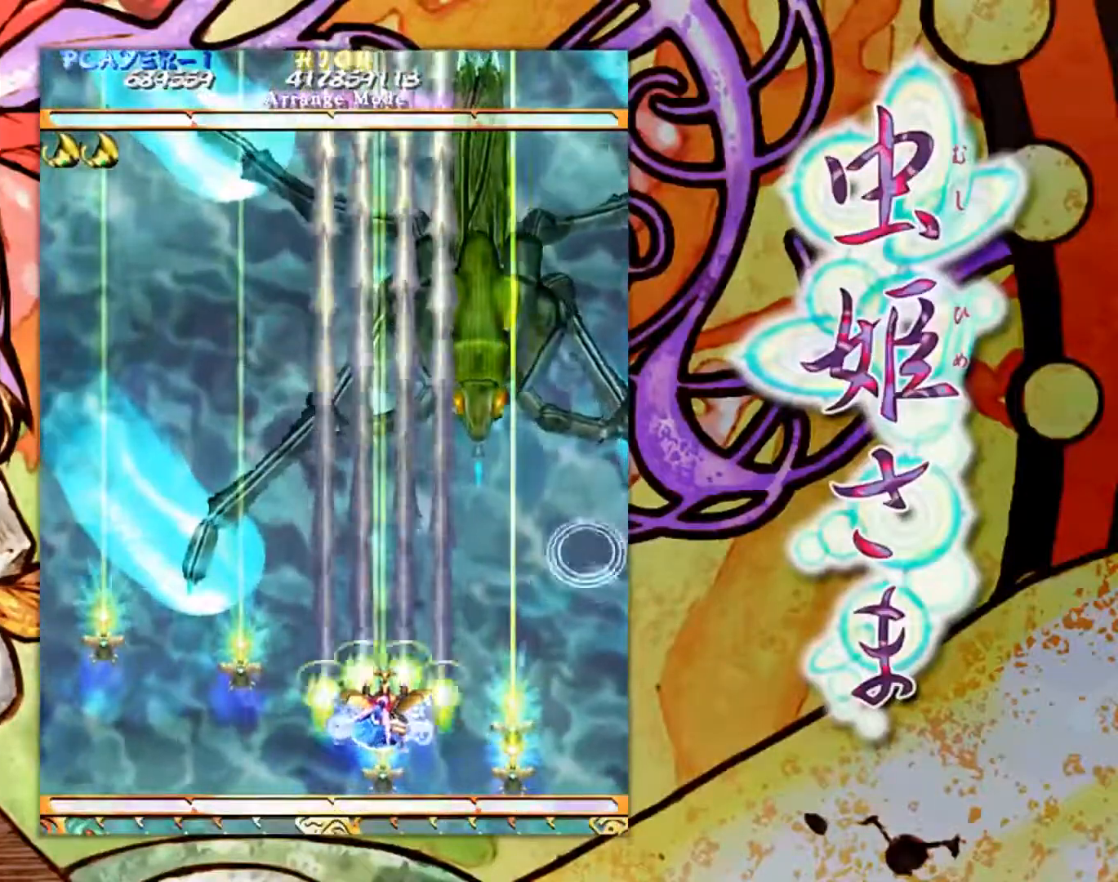
{"buttons": [], "left_stick": "center", "events": []}
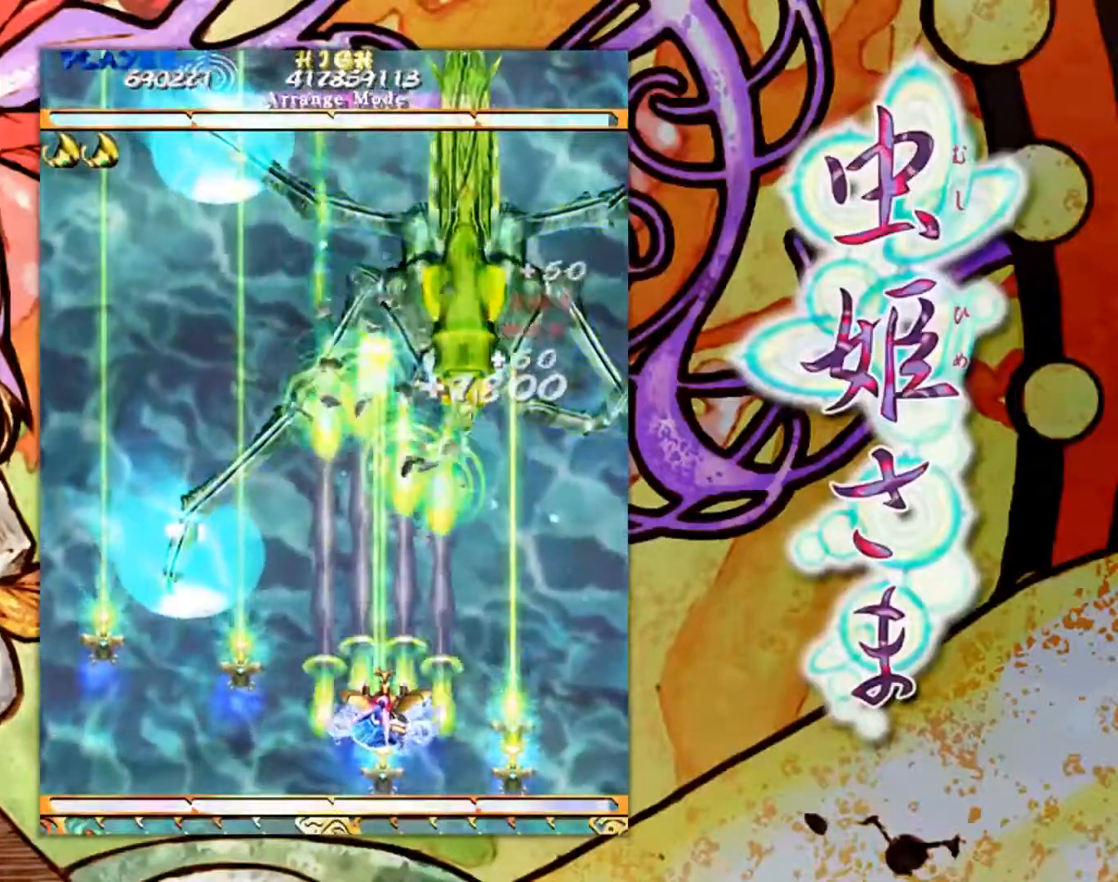
{"buttons": [], "left_stick": "down-left", "events": [[367, "left_stick", "down-left"]]}
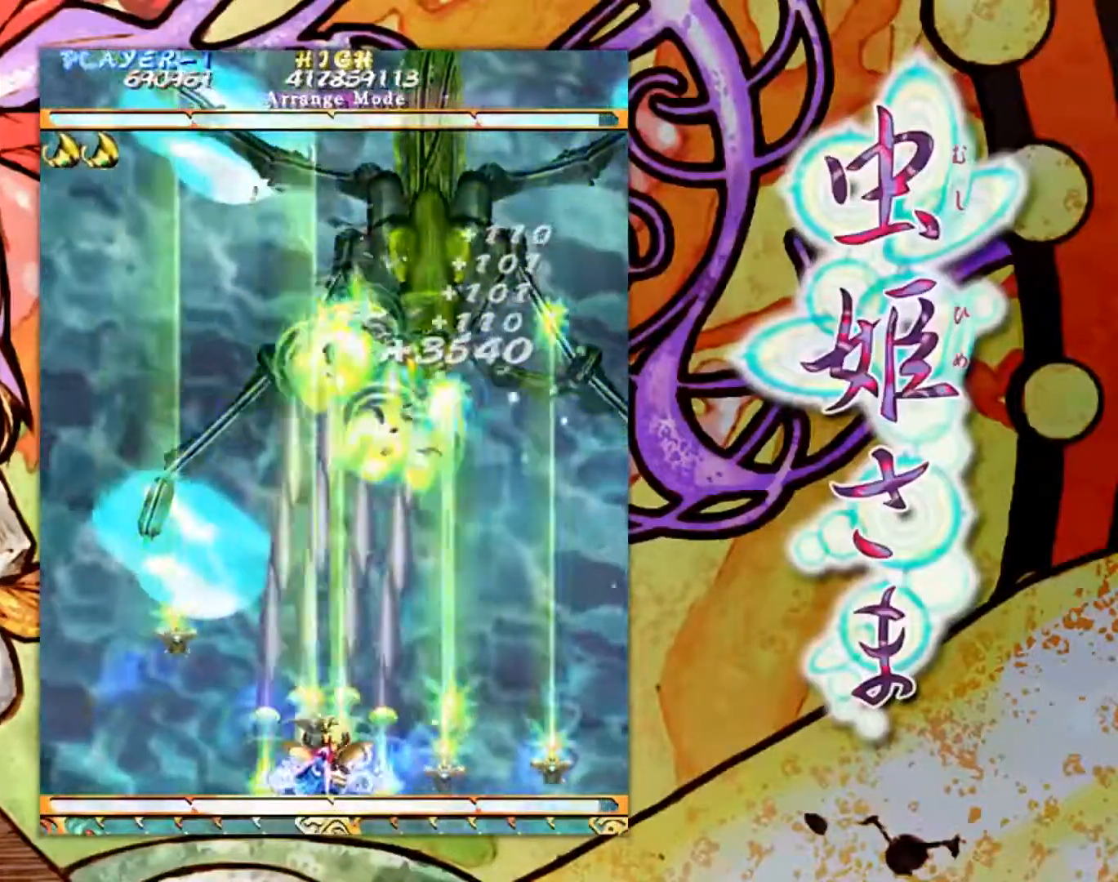
{"buttons": [], "left_stick": "center", "events": [[16, "left_stick", "center"]]}
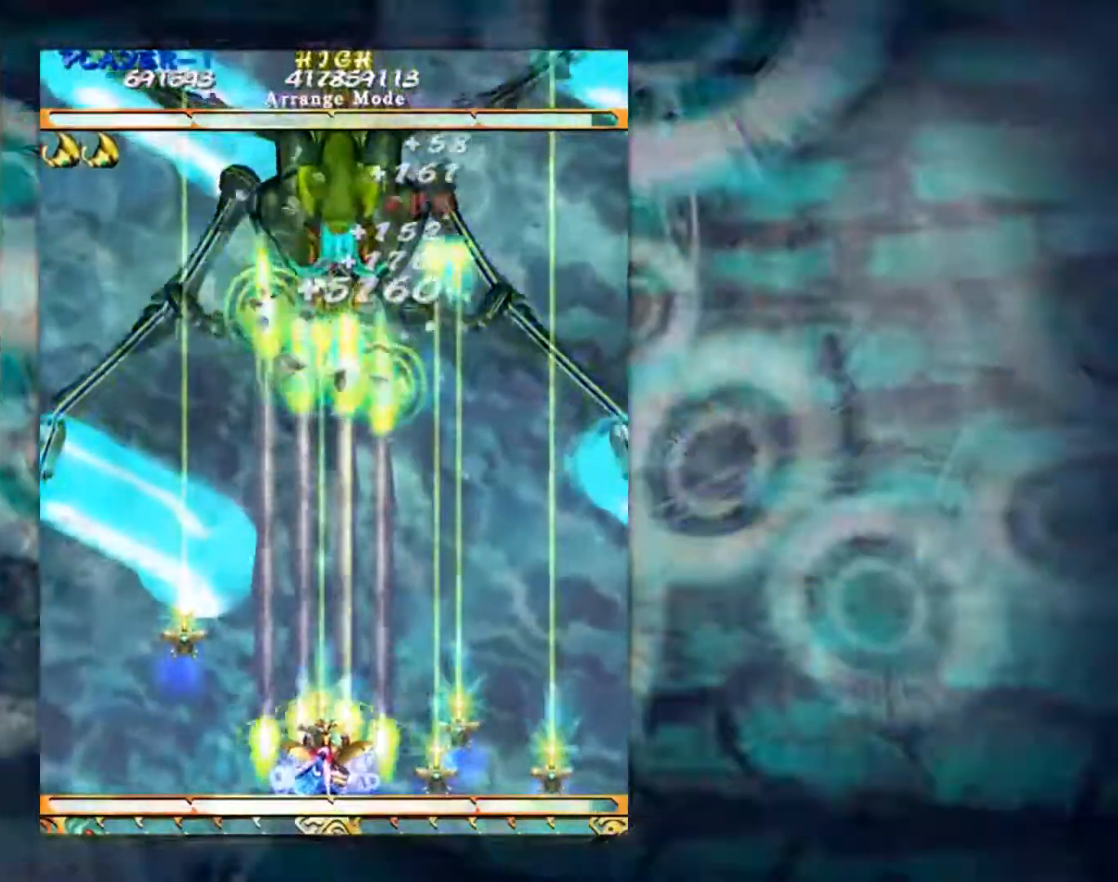
{"buttons": [], "left_stick": "up-left", "events": [[150, "left_stick", "left"], [317, "left_stick", "up-left"]]}
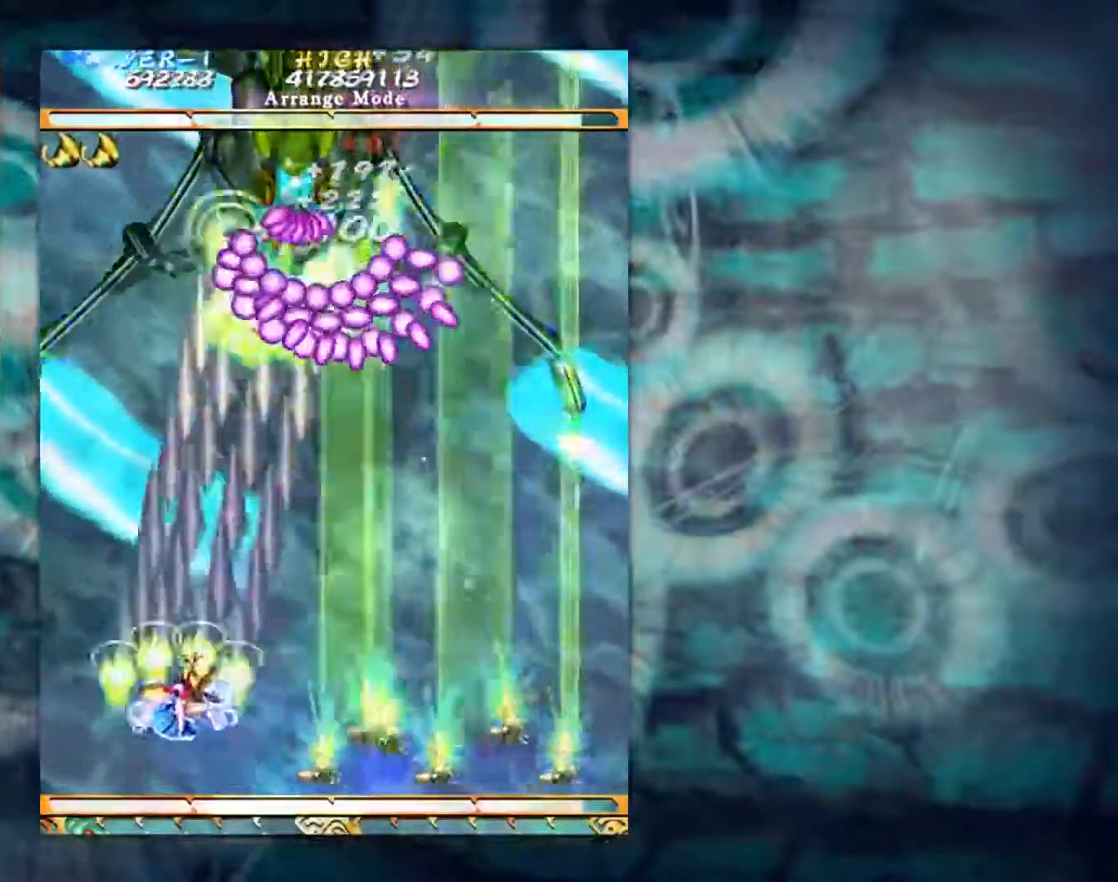
{"buttons": [], "left_stick": "down-right", "events": [[217, "left_stick", "center"], [300, "left_stick", "down-right"]]}
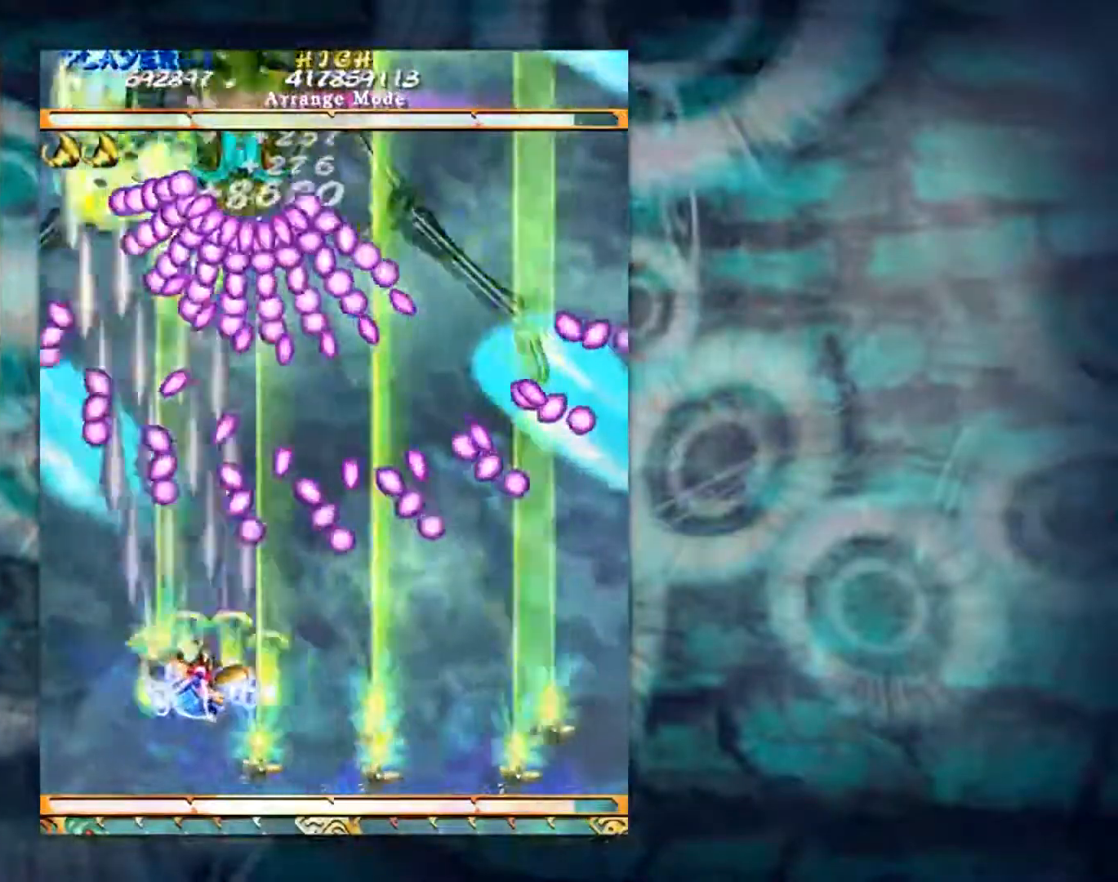
{"buttons": [], "left_stick": "center", "events": [[150, "left_stick", "down"], [267, "left_stick", "center"]]}
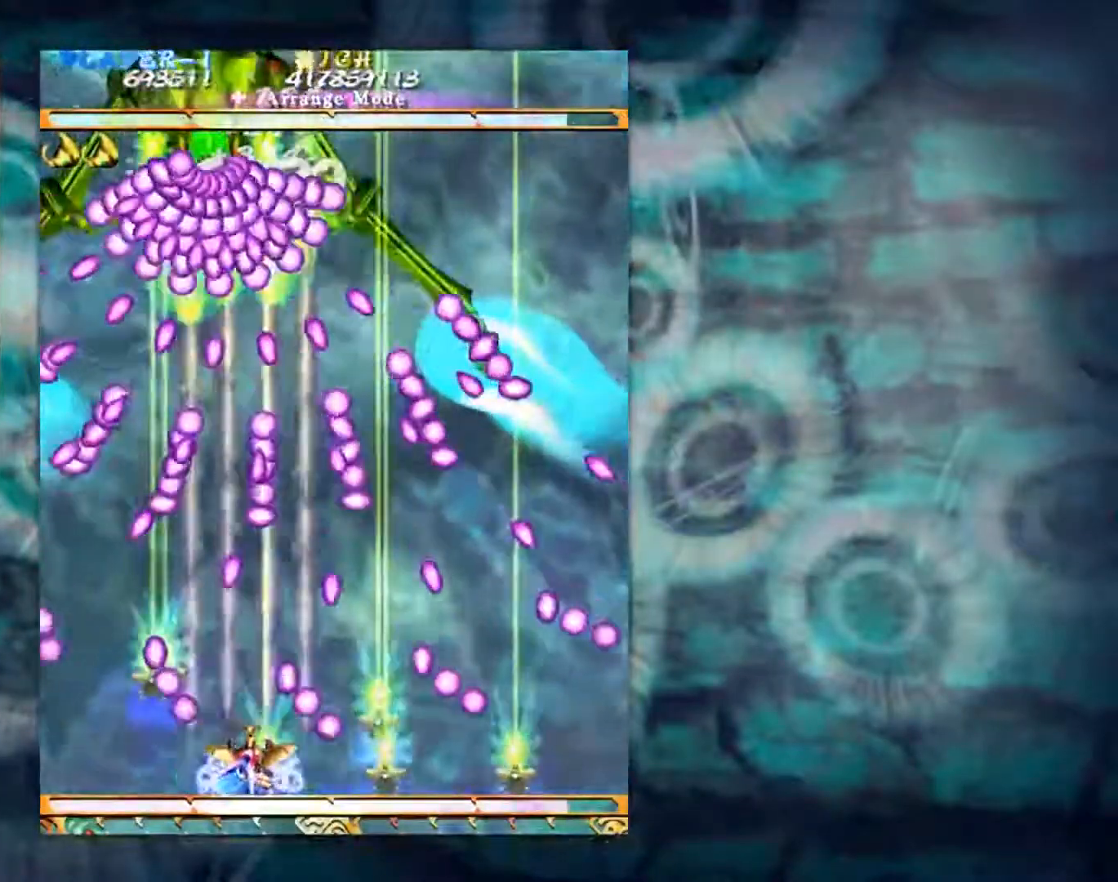
{"buttons": [], "left_stick": "center", "events": [[183, "left_stick", "left"], [300, "left_stick", "center"], [350, "left_stick", "right"], [467, "left_stick", "center"]]}
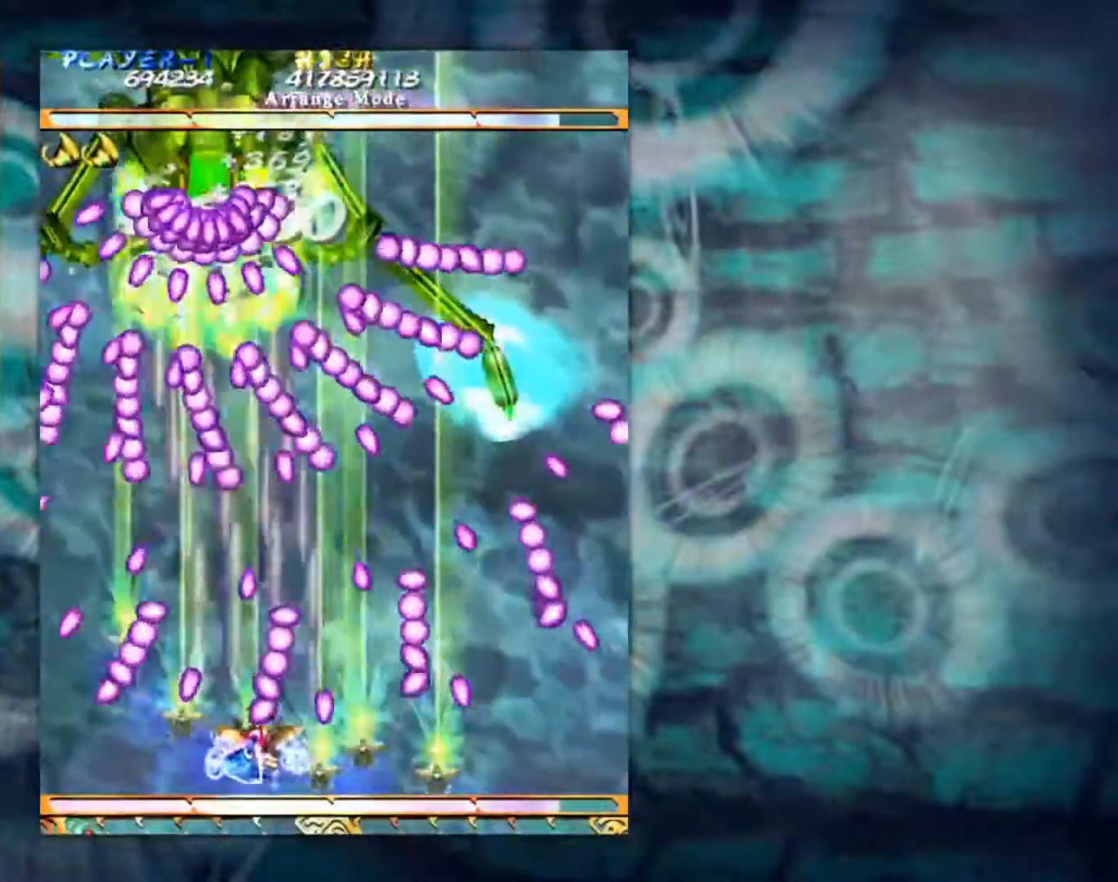
{"buttons": [], "left_stick": "center", "events": [[67, "left_stick", "left"], [150, "left_stick", "center"]]}
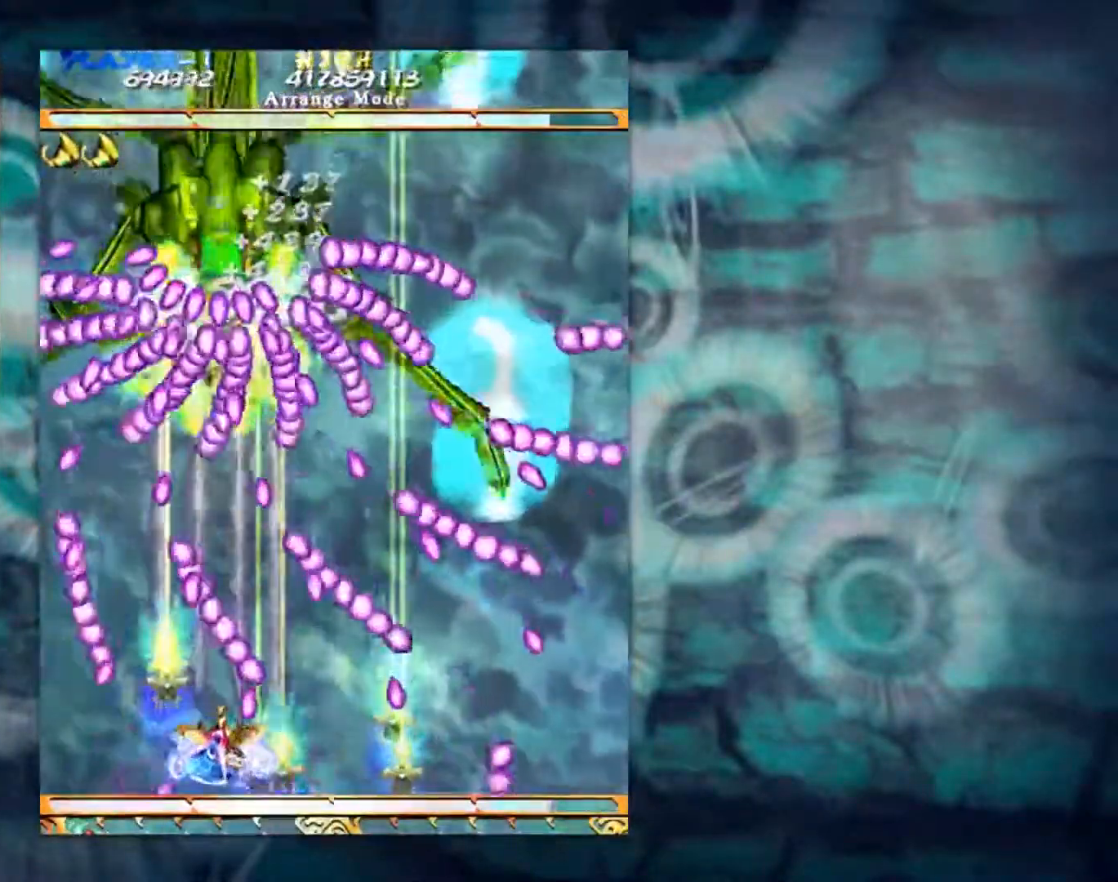
{"buttons": [], "left_stick": "center", "events": [[116, "left_stick", "left"], [250, "left_stick", "center"], [383, "left_stick", "left"], [500, "left_stick", "center"]]}
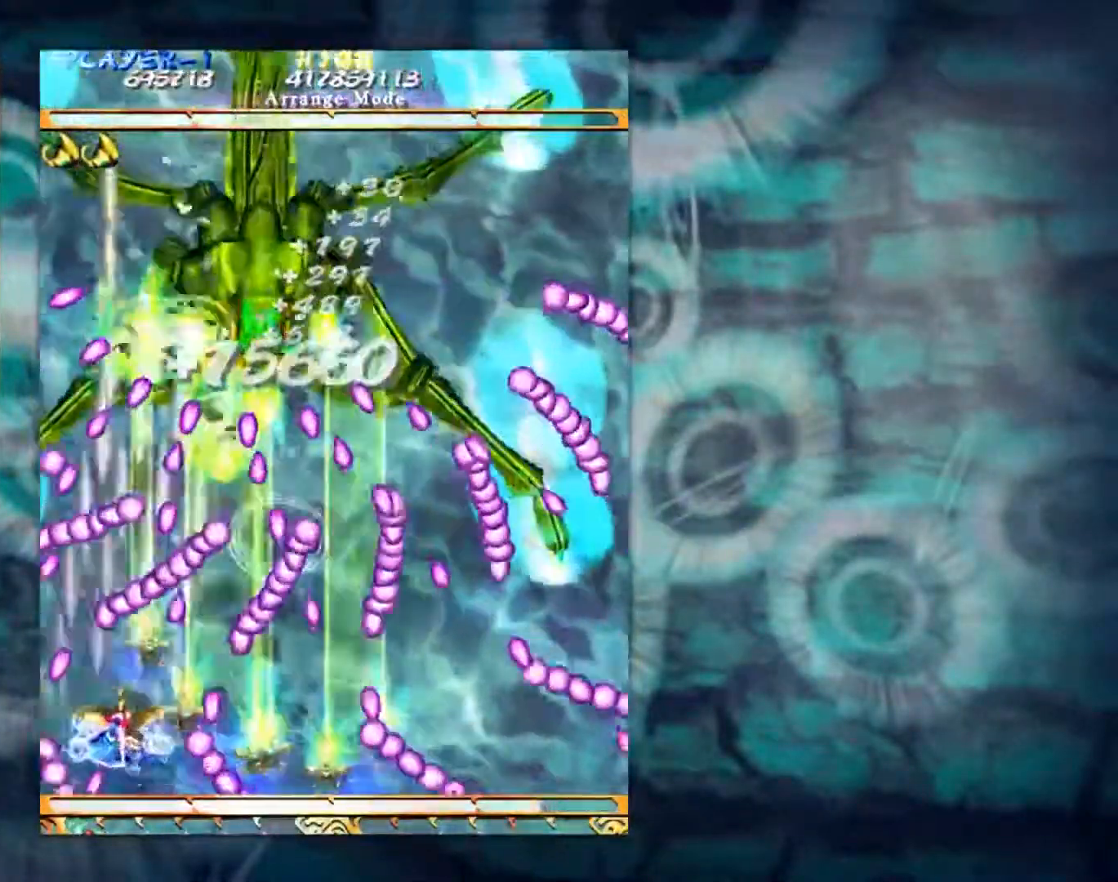
{"buttons": [], "left_stick": "right", "events": [[150, "left_stick", "right"], [300, "left_stick", "center"], [417, "left_stick", "right"]]}
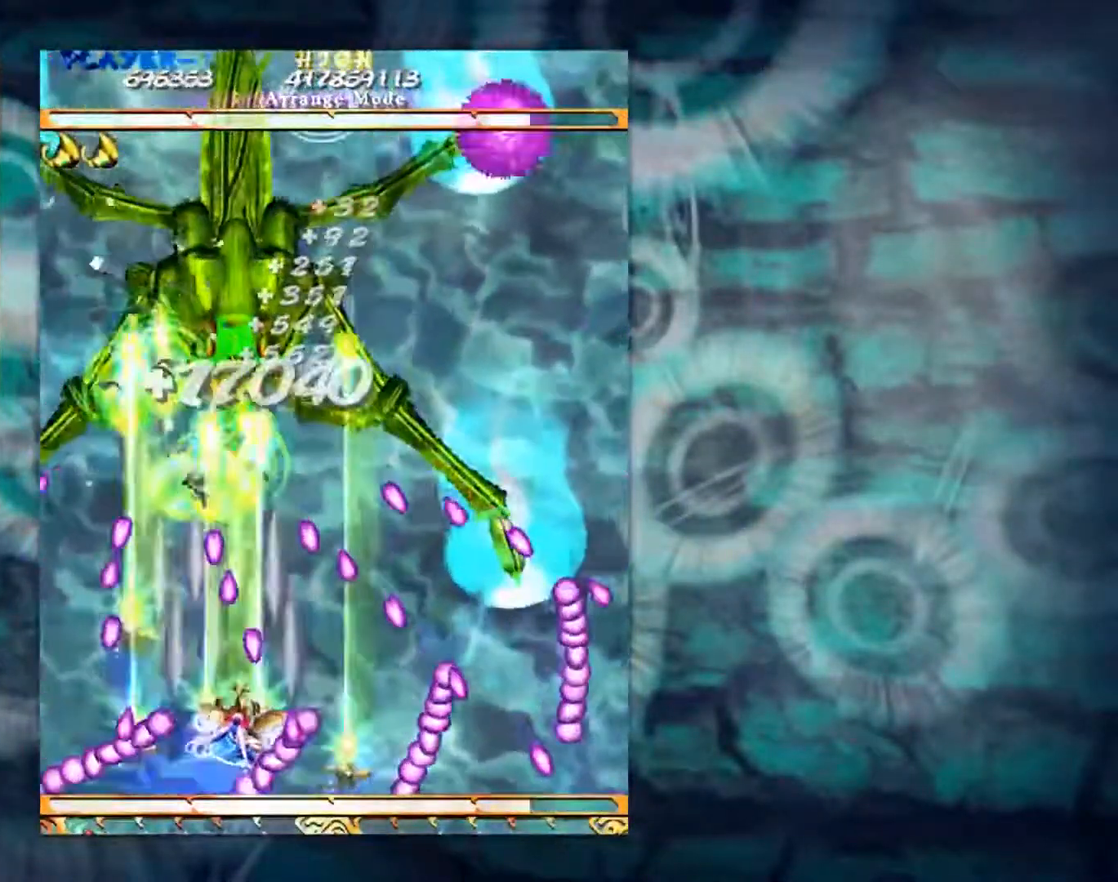
{"buttons": [], "left_stick": "center", "events": [[83, "left_stick", "center"], [166, "left_stick", "left"], [367, "left_stick", "center"]]}
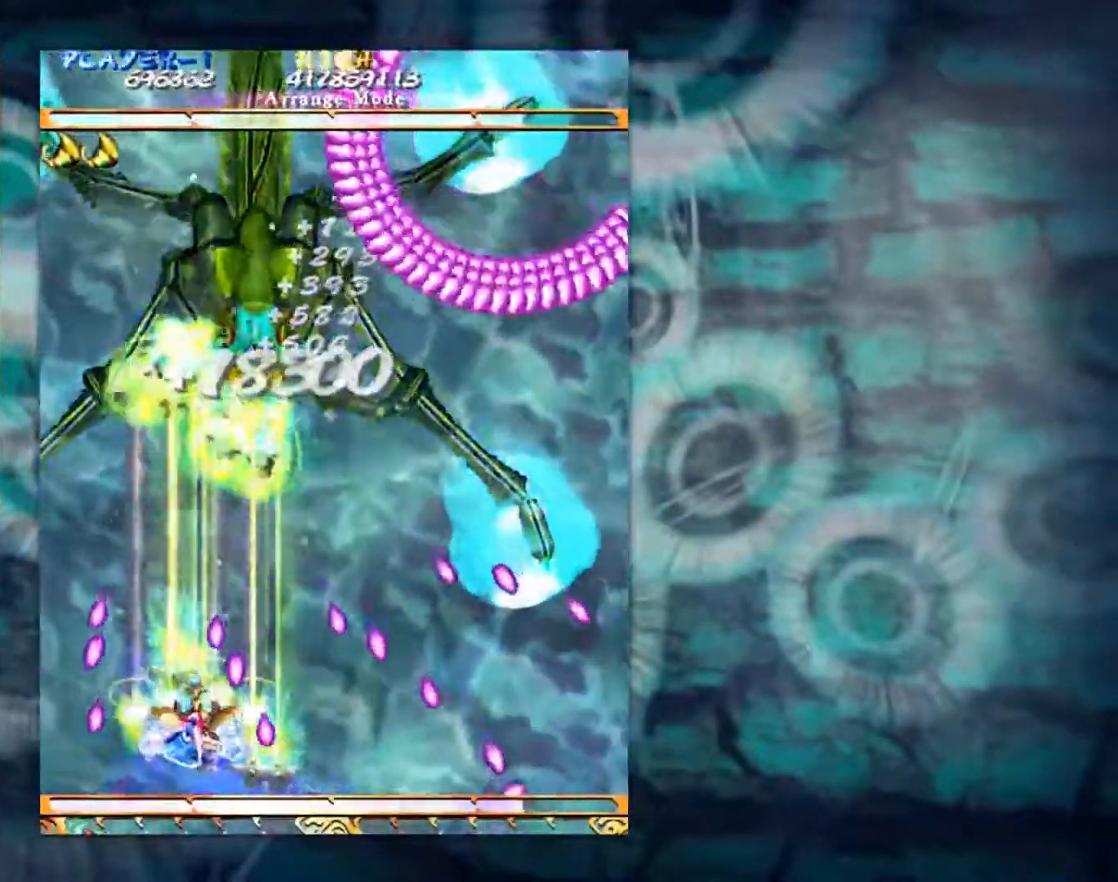
{"buttons": [], "left_stick": "right", "events": [[134, "left_stick", "up-left"], [250, "left_stick", "up"], [501, "left_stick", "right"]]}
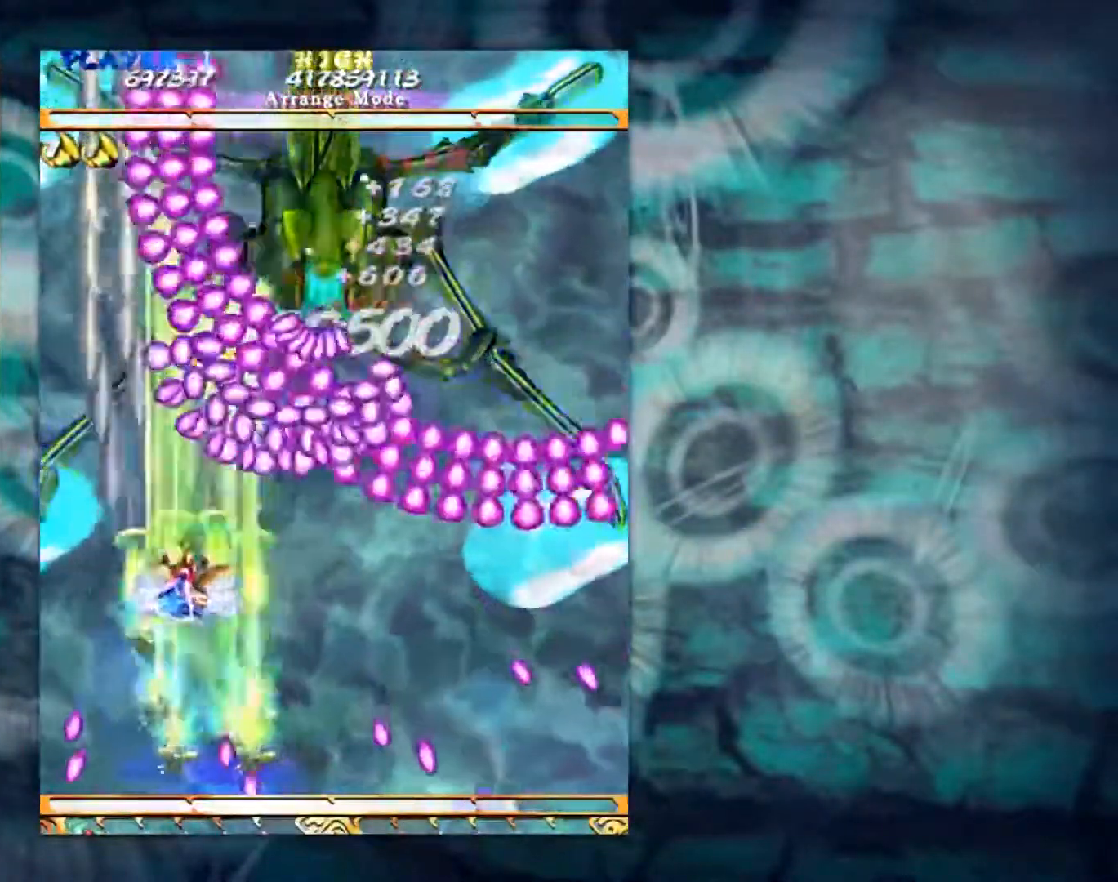
{"buttons": [], "left_stick": "down", "events": [[100, "left_stick", "down-right"], [283, "left_stick", "down"]]}
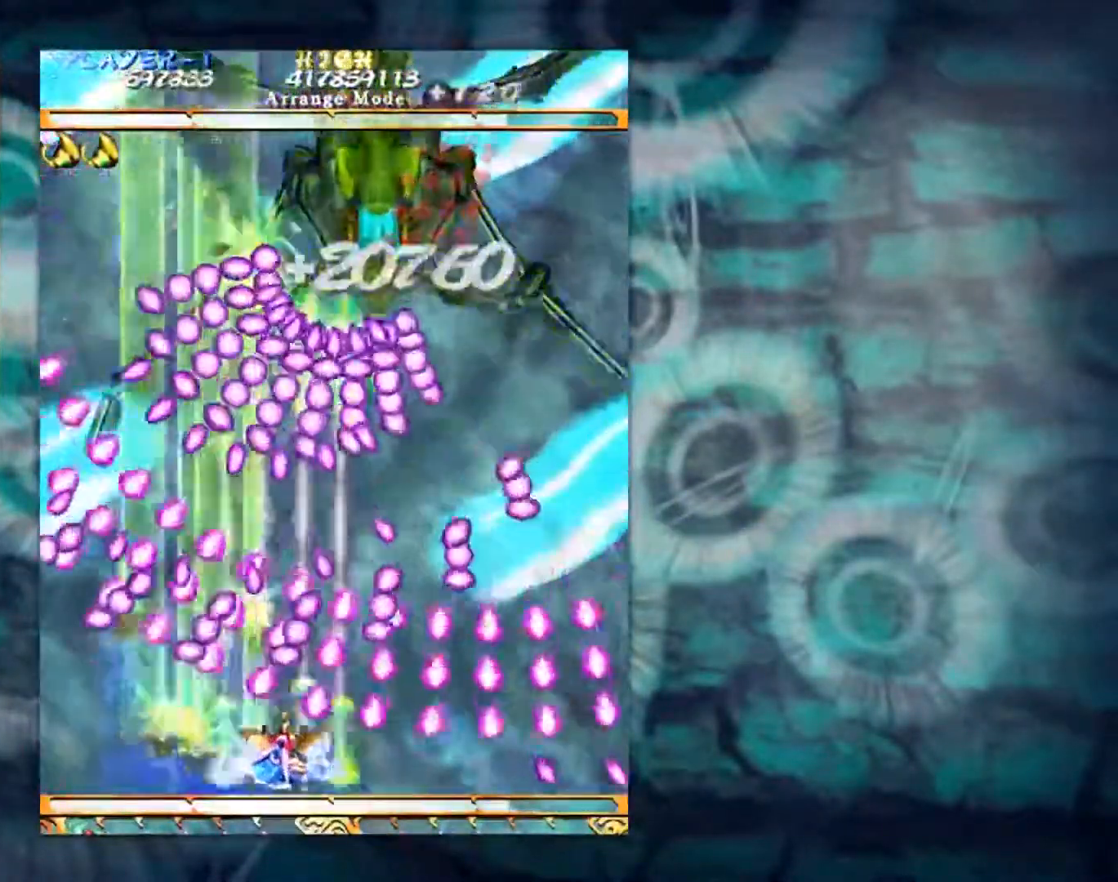
{"buttons": [], "left_stick": "center", "events": [[184, "left_stick", "center"], [334, "left_stick", "left"], [417, "left_stick", "center"]]}
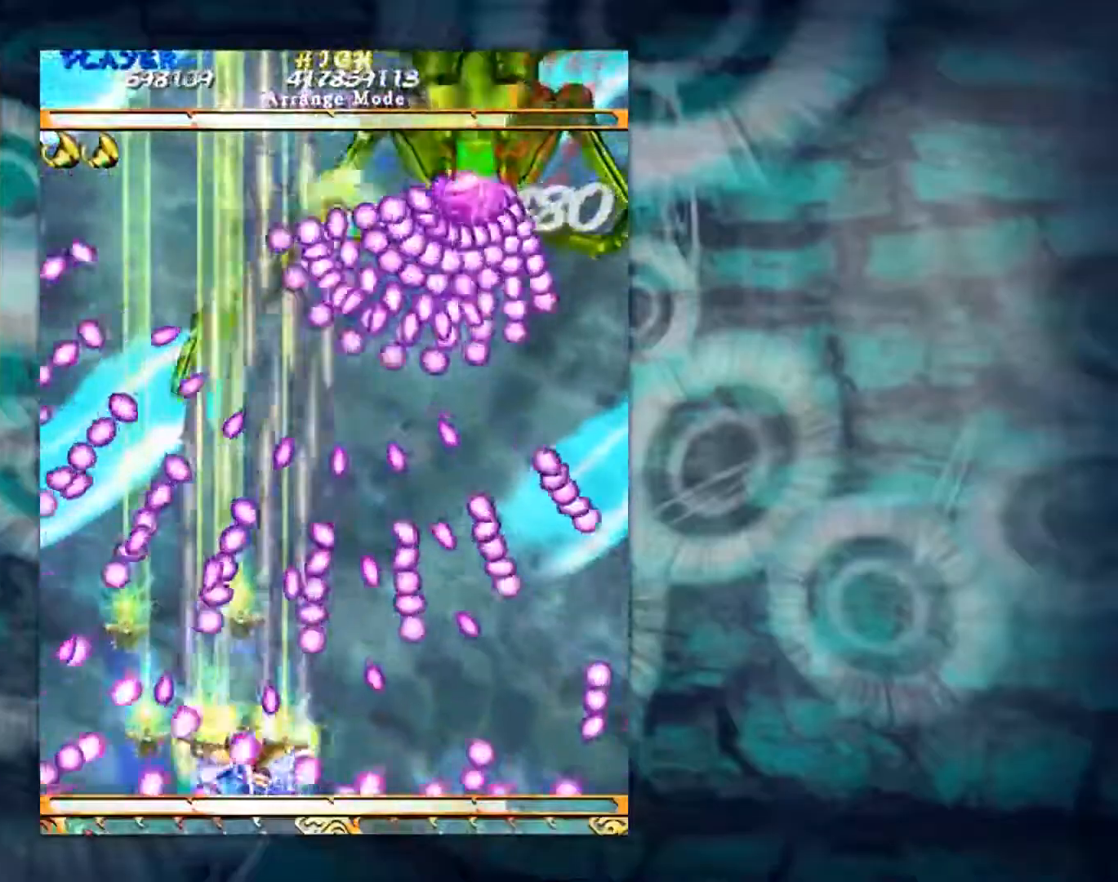
{"buttons": [], "left_stick": "center", "events": [[33, "left_stick", "right"], [83, "left_stick", "center"], [200, "left_stick", "right"], [367, "left_stick", "center"]]}
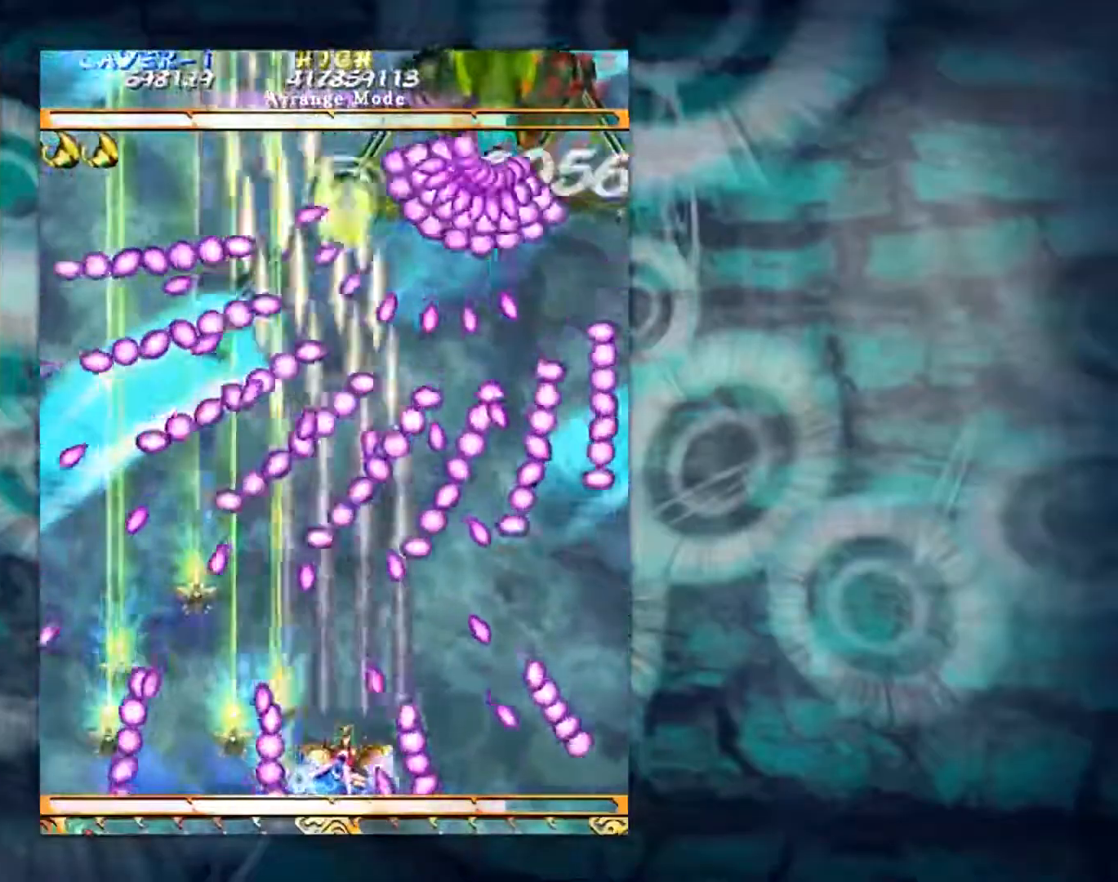
{"buttons": [], "left_stick": "center", "events": [[17, "left_stick", "left"], [117, "left_stick", "center"], [401, "left_stick", "right"], [501, "left_stick", "center"]]}
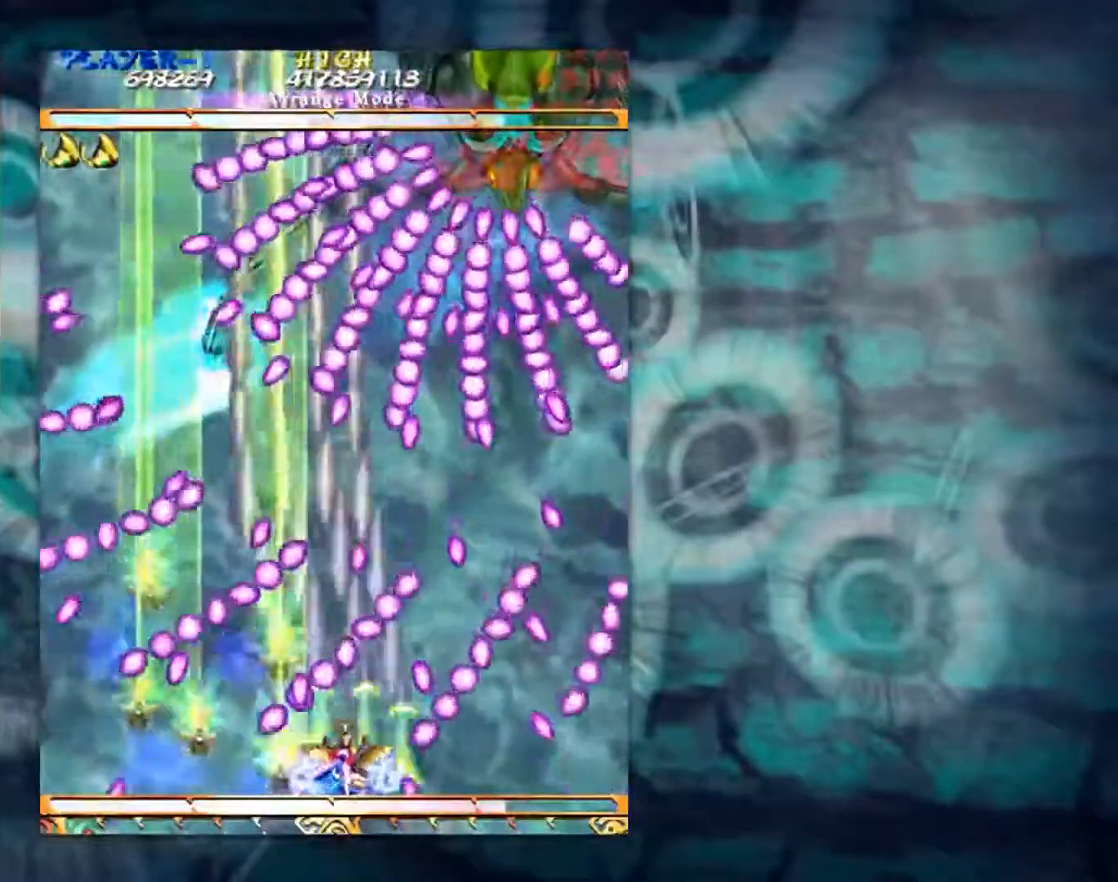
{"buttons": [], "left_stick": "right", "events": [[100, "left_stick", "right"], [250, "left_stick", "center"], [500, "left_stick", "right"]]}
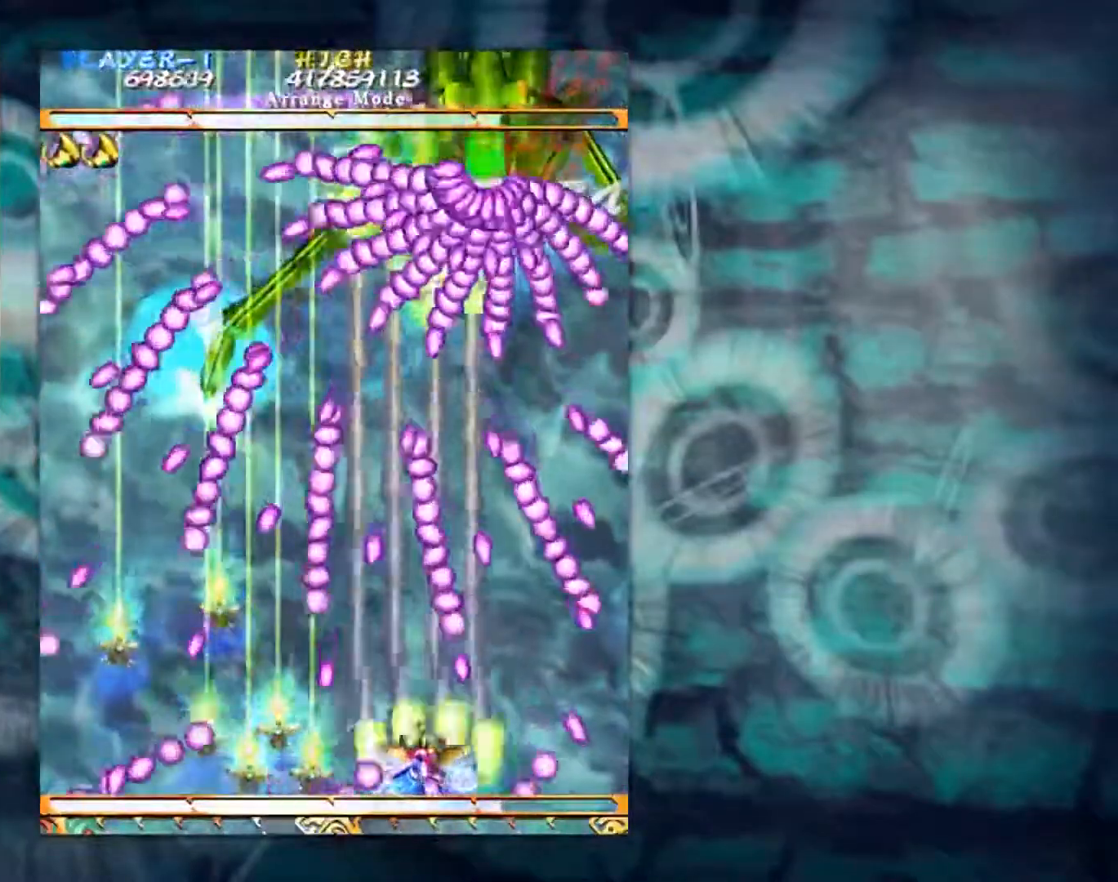
{"buttons": [], "left_stick": "left", "events": [[134, "left_stick", "center"], [267, "left_stick", "left"]]}
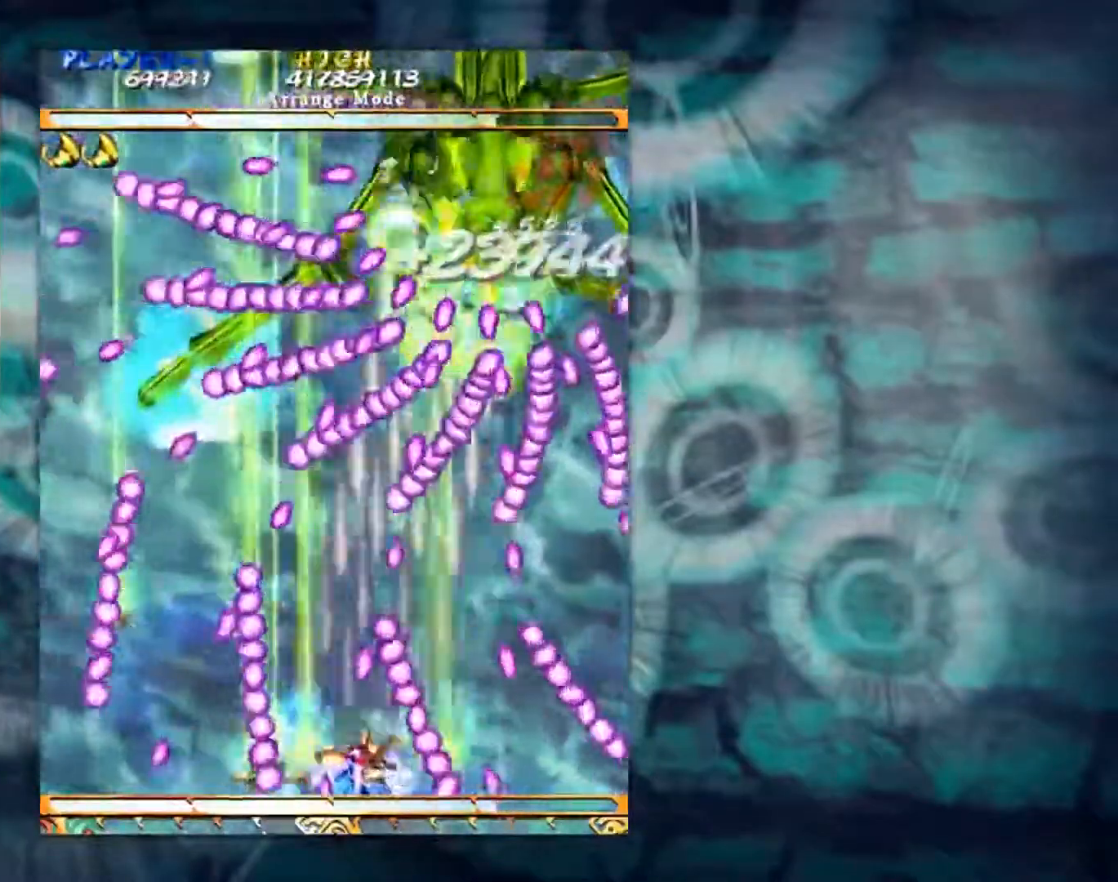
{"buttons": [], "left_stick": "center", "events": [[150, "left_stick", "center"]]}